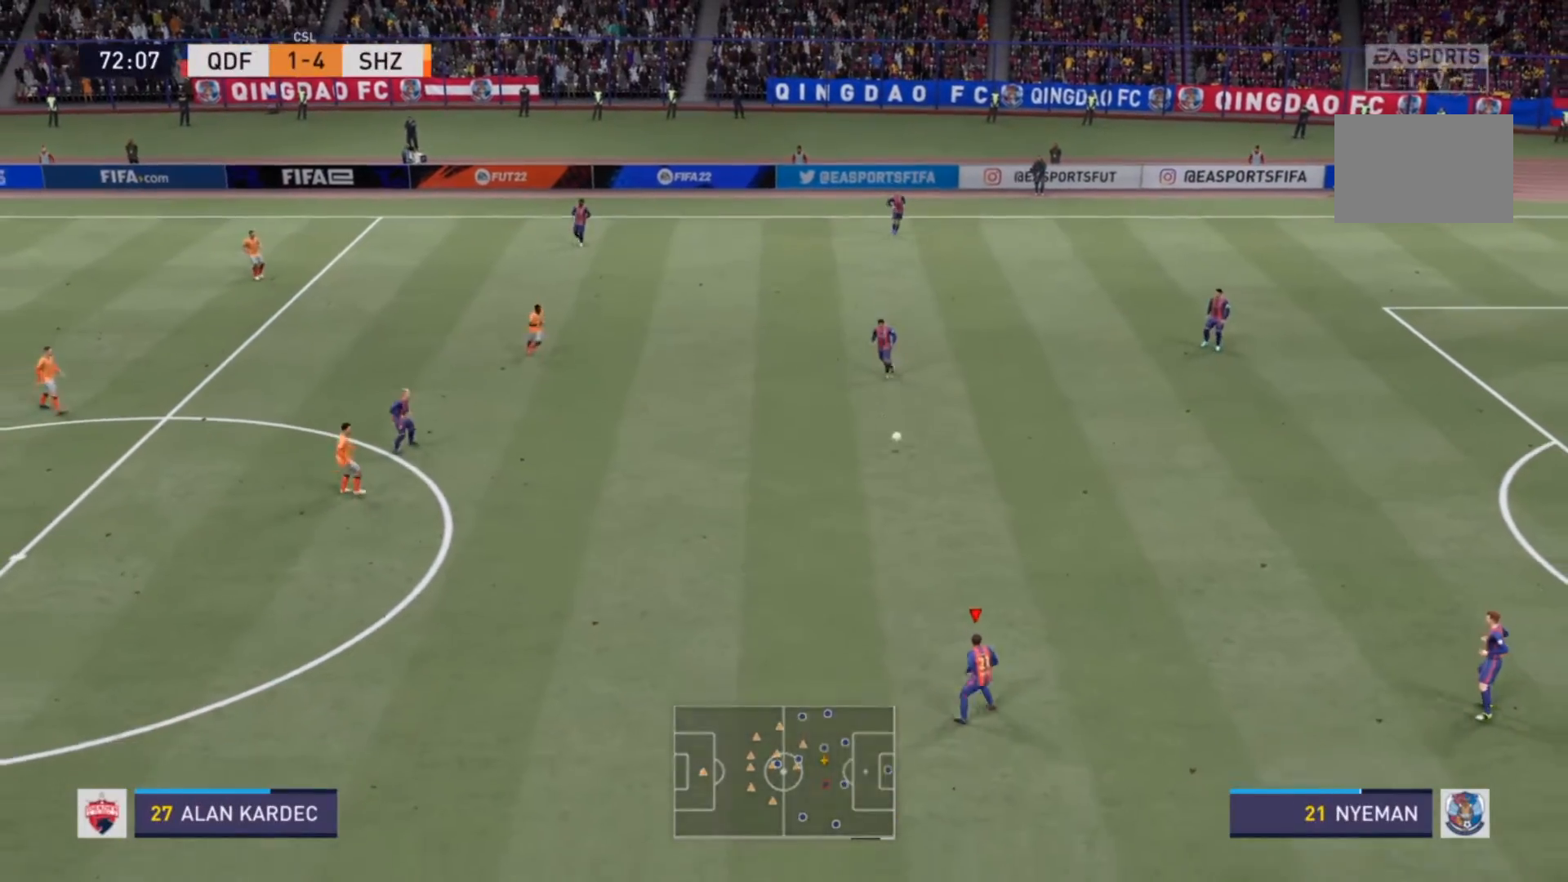
Gameplay with a controller (PlayStation layout); each line is a JSON object with the inputs held at the frame after it. "events" lists button and stick changes between this image and that frame as [ms after this image, input, new state], when the widget could be followed in between. Not read: L3 R3.
{"buttons": [], "left_stick": "down", "right_stick": "center", "events": [[400, "left_stick", "down"]]}
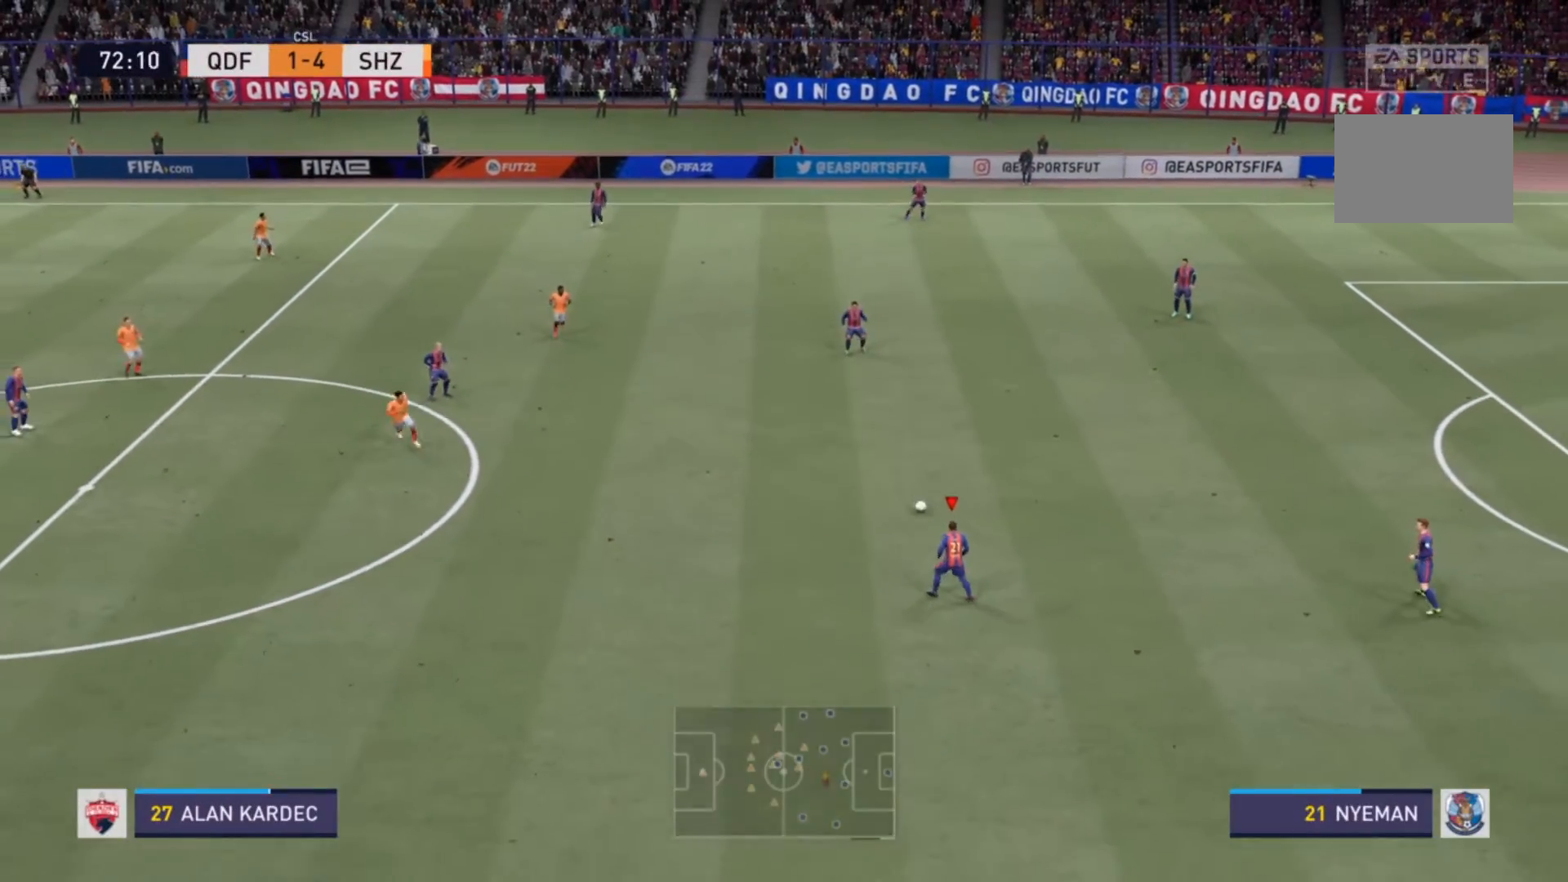
{"buttons": [], "left_stick": "down", "right_stick": "center", "events": []}
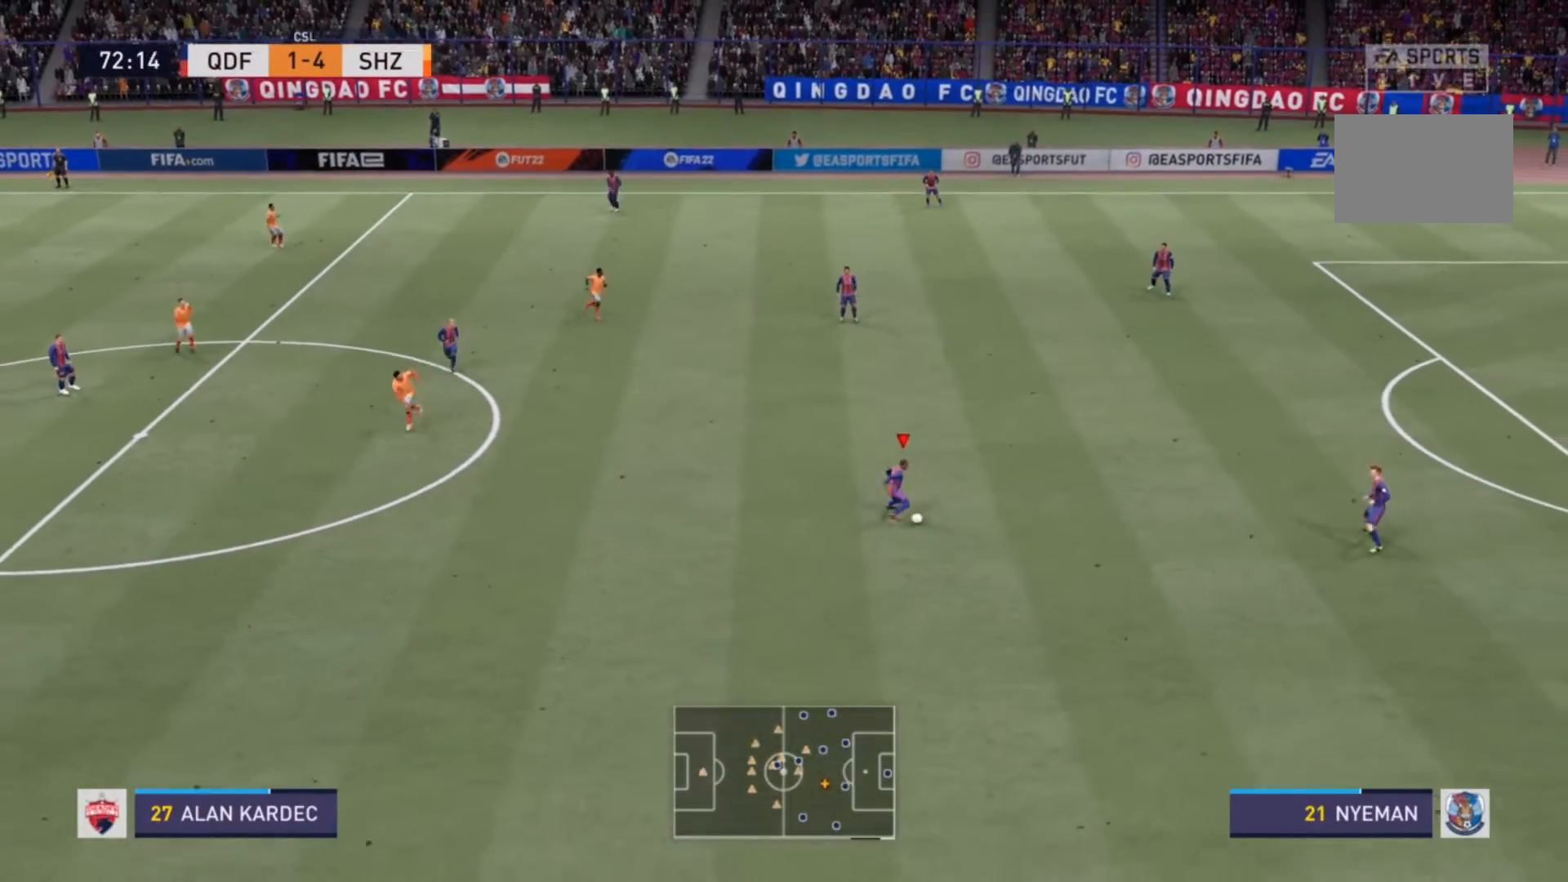
{"buttons": [], "left_stick": "down", "right_stick": "center", "events": [[233, "CROSS", "down"], [433, "CROSS", "up"]]}
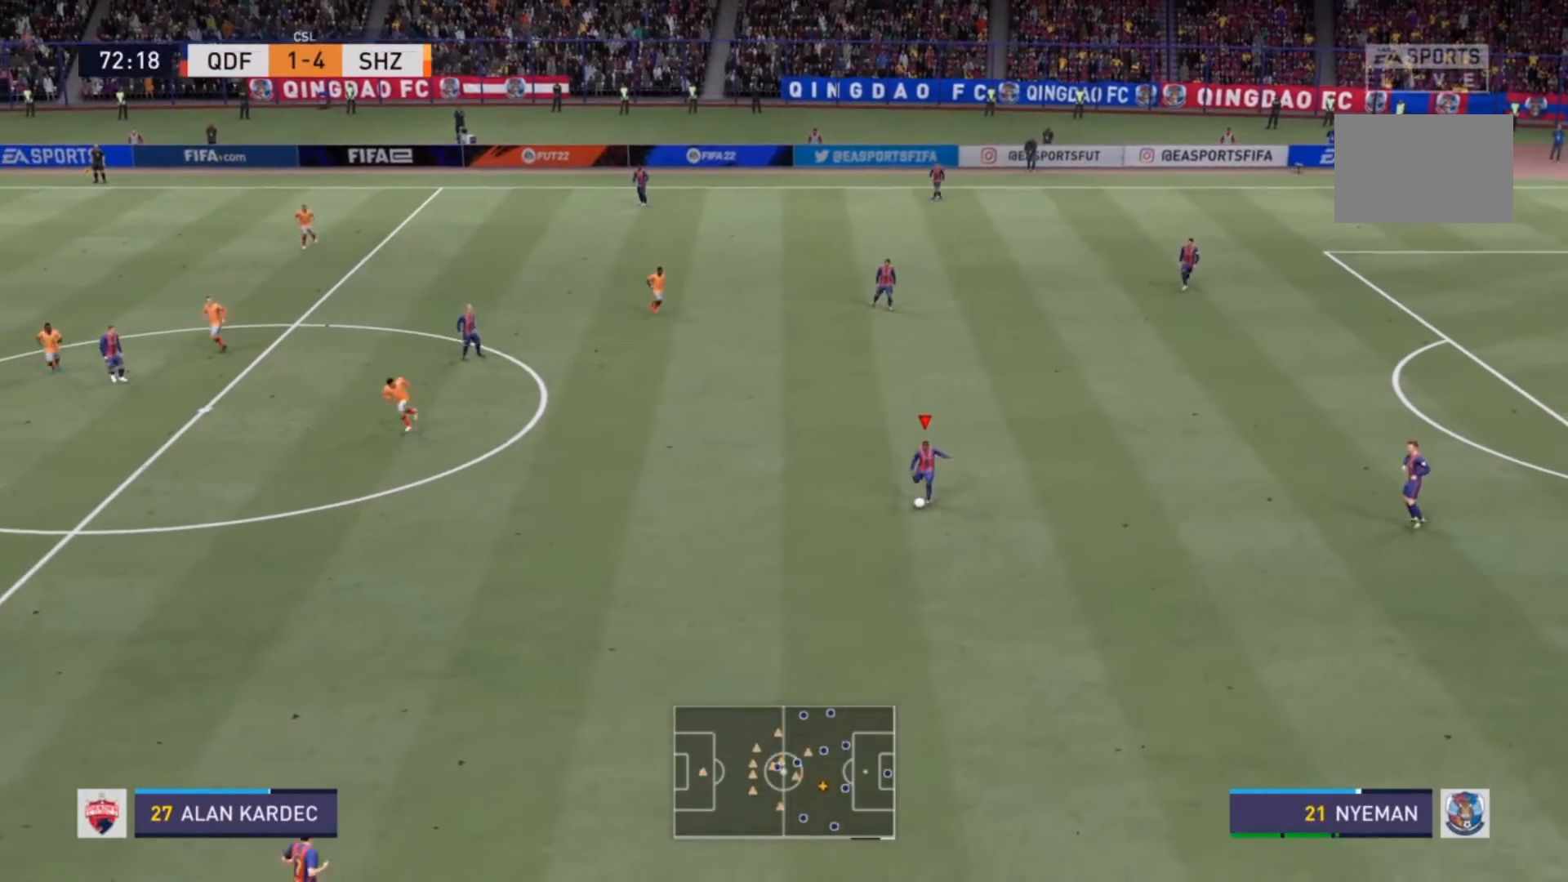
{"buttons": [], "left_stick": "center", "right_stick": "center", "events": [[367, "left_stick", "center"]]}
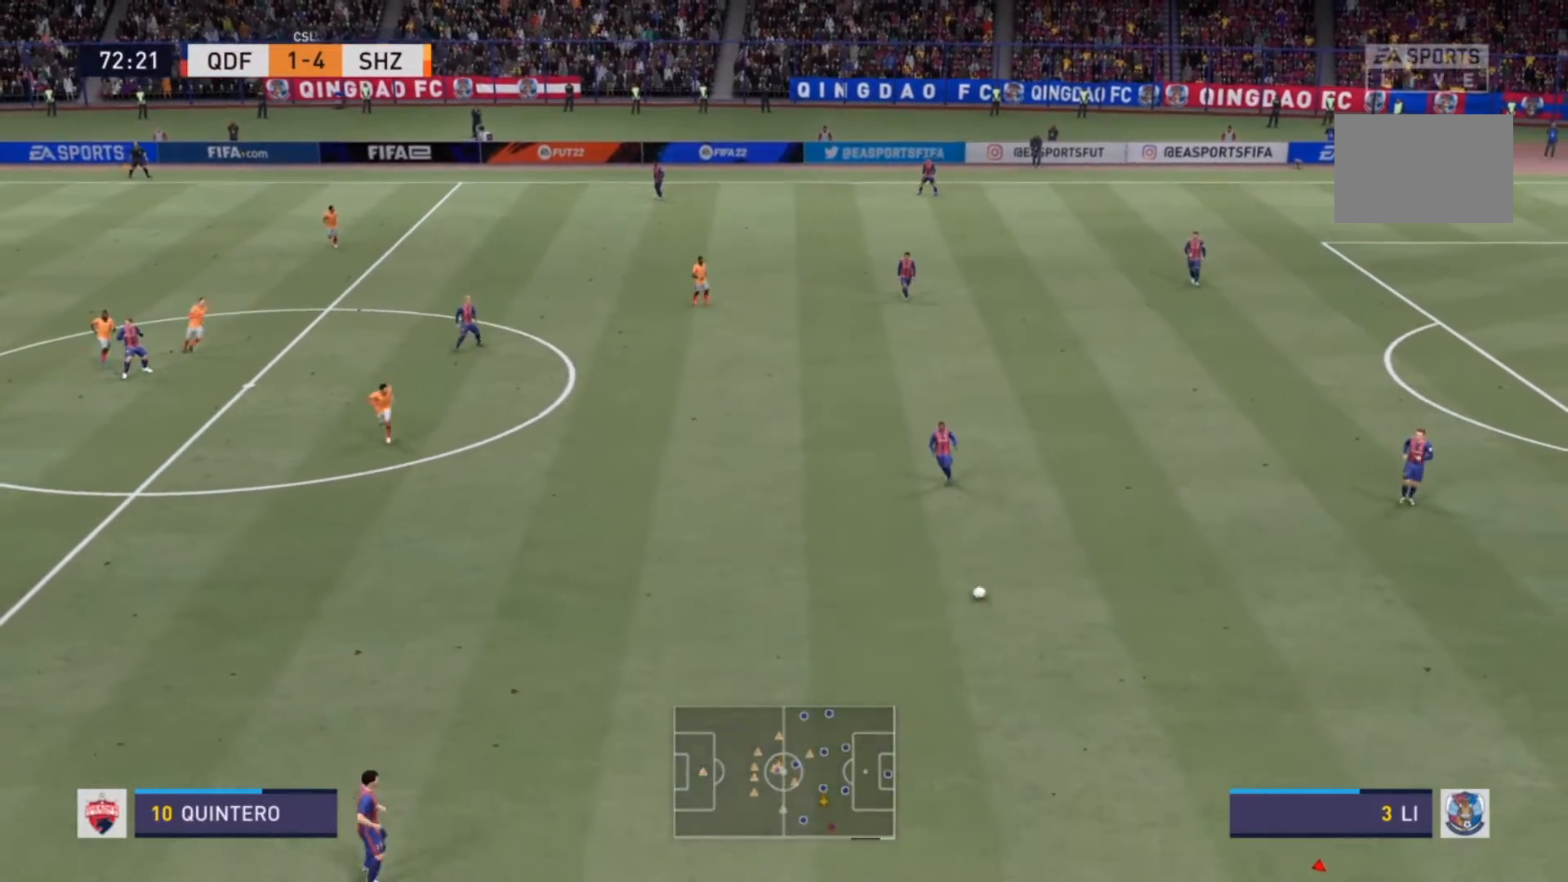
{"buttons": [], "left_stick": "down-left", "right_stick": "center", "events": [[467, "left_stick", "down-left"]]}
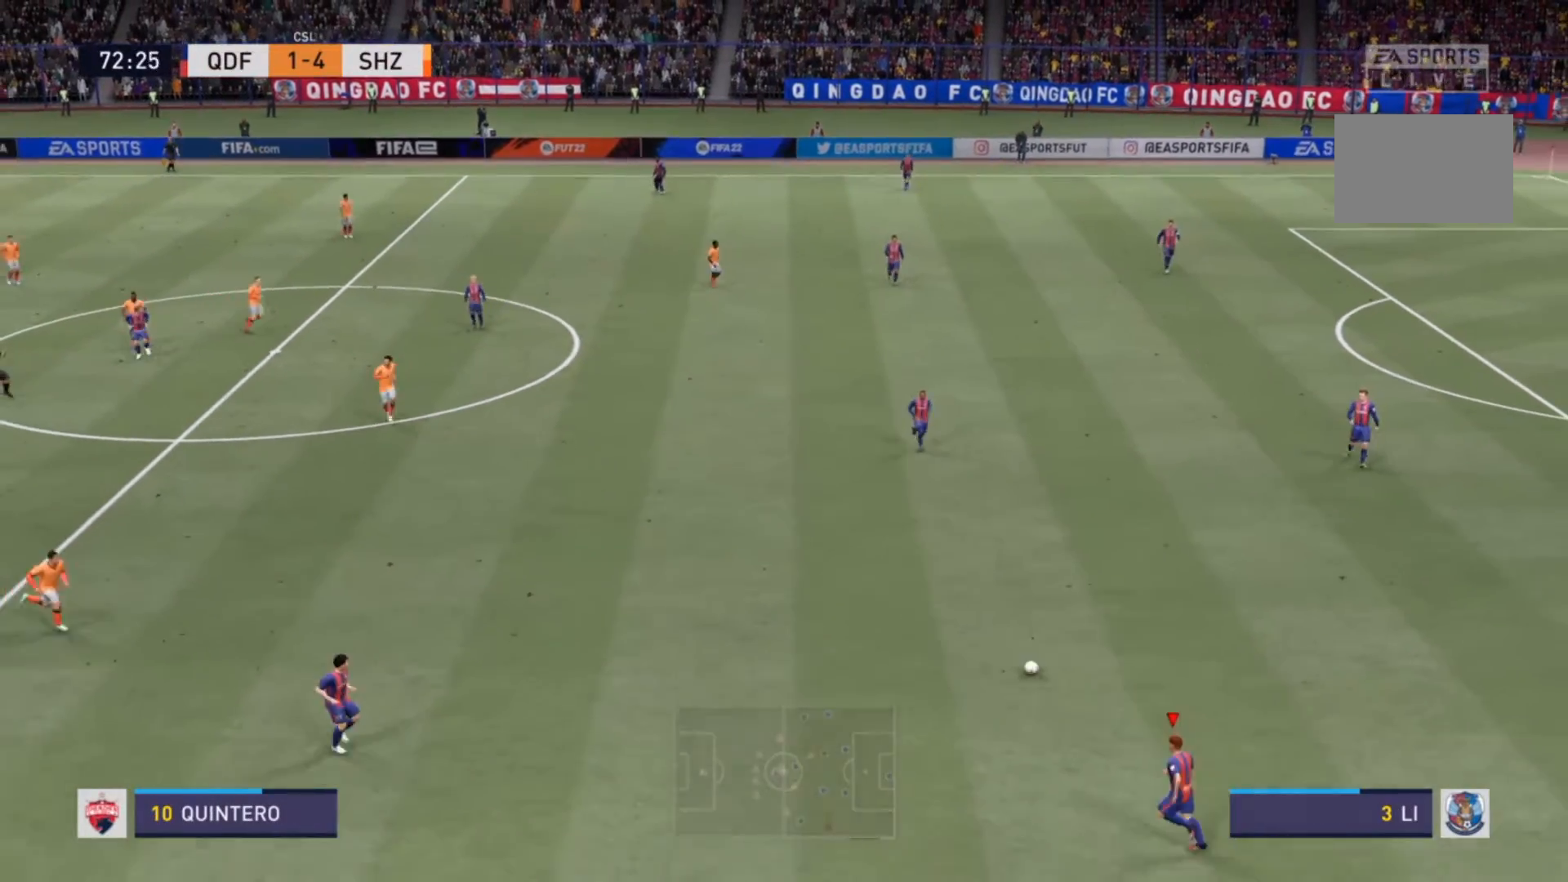
{"buttons": [], "left_stick": "left", "right_stick": "center", "events": [[200, "left_stick", "left"]]}
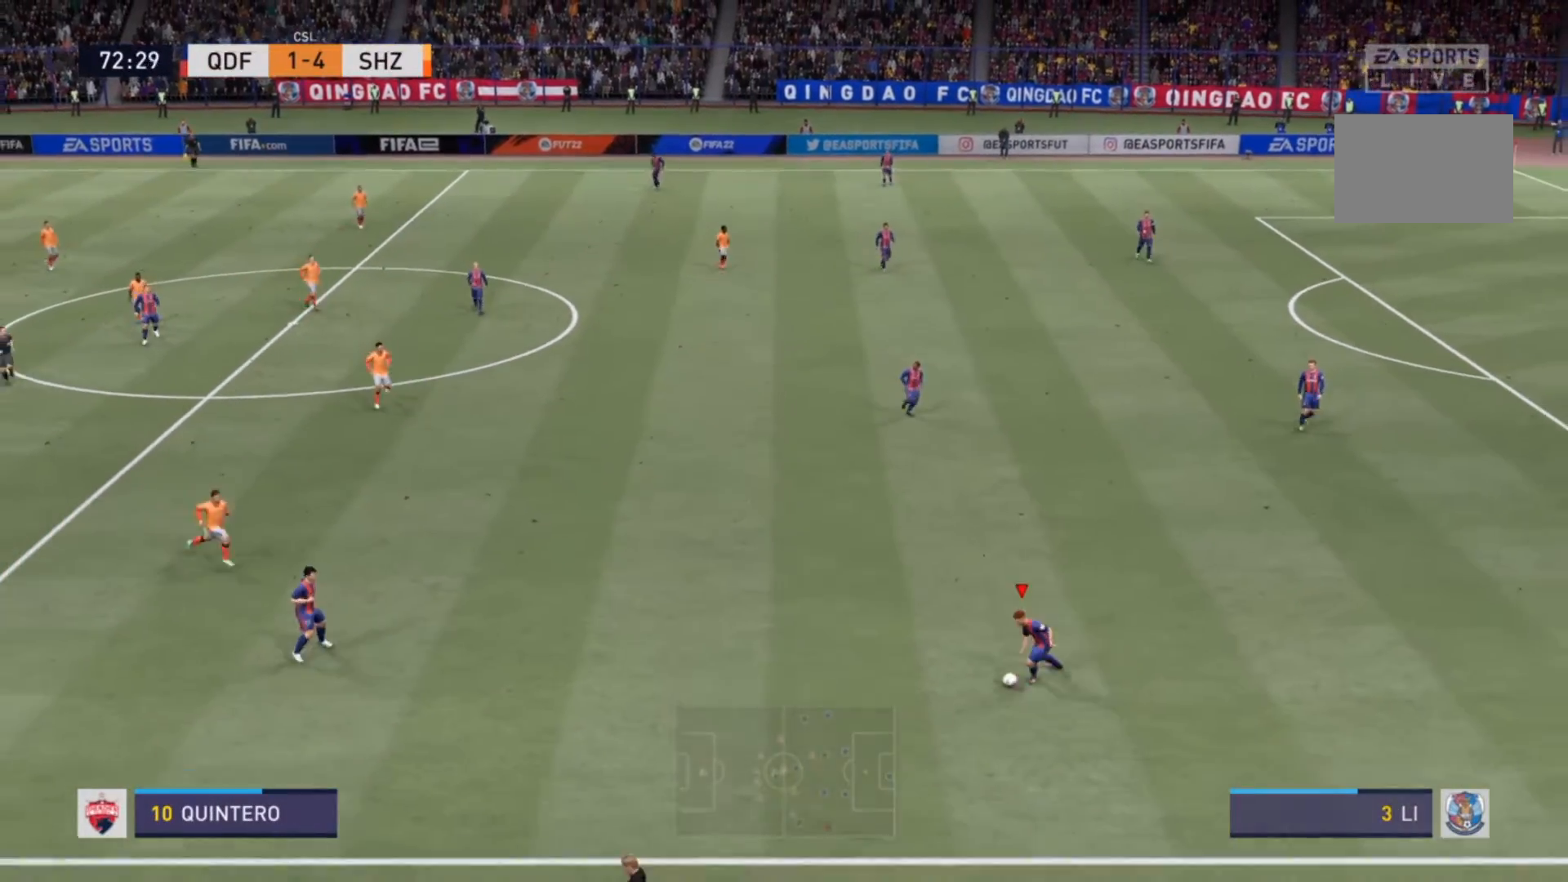
{"buttons": [], "left_stick": "left", "right_stick": "center", "events": []}
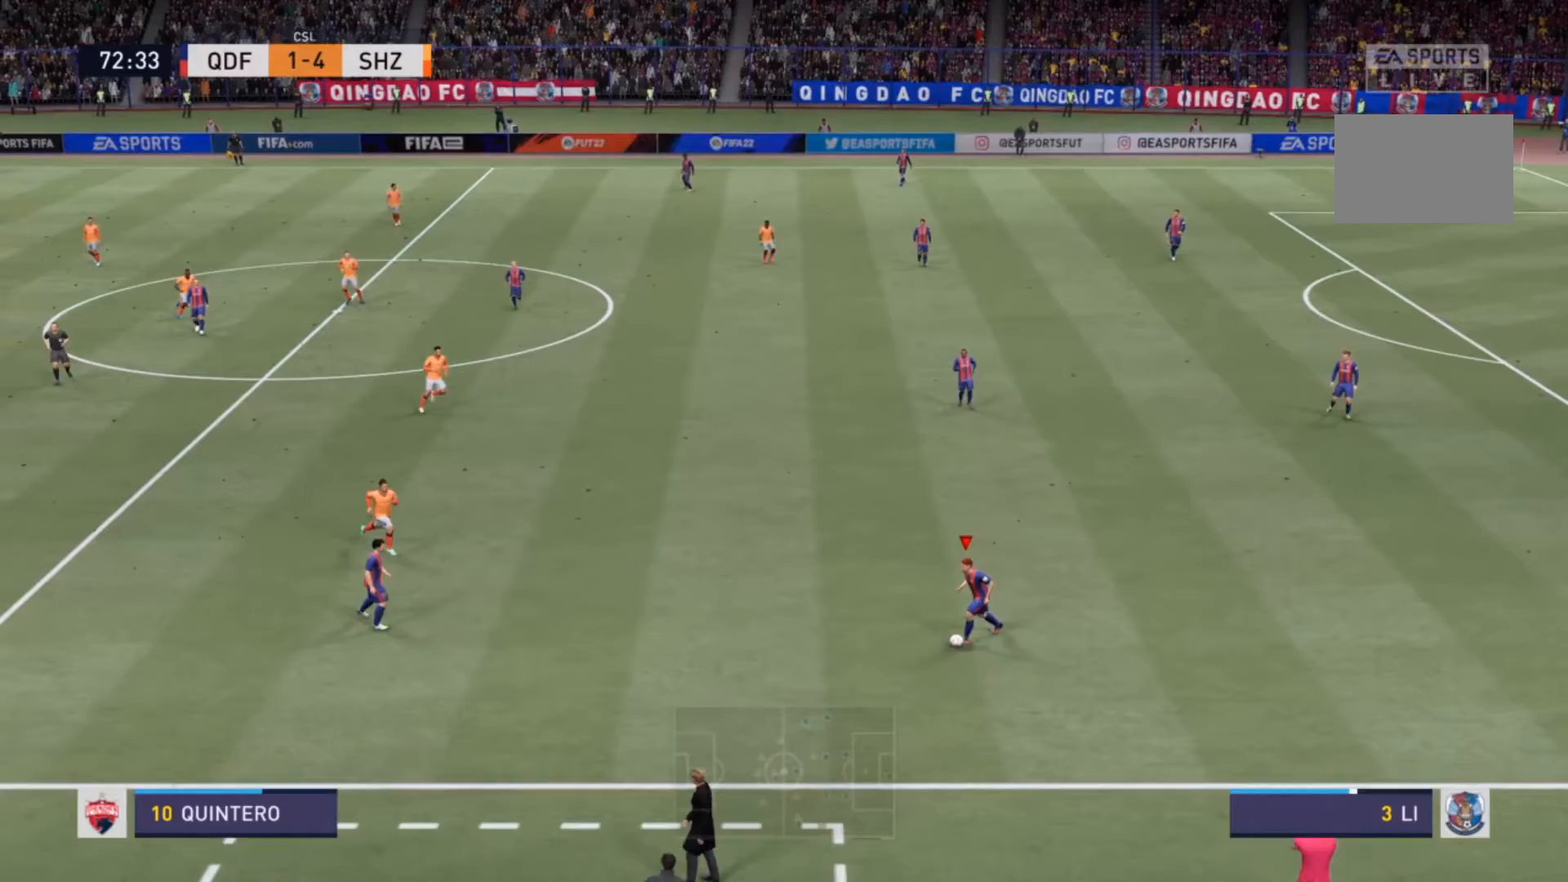
{"buttons": [], "left_stick": "left", "right_stick": "center", "events": []}
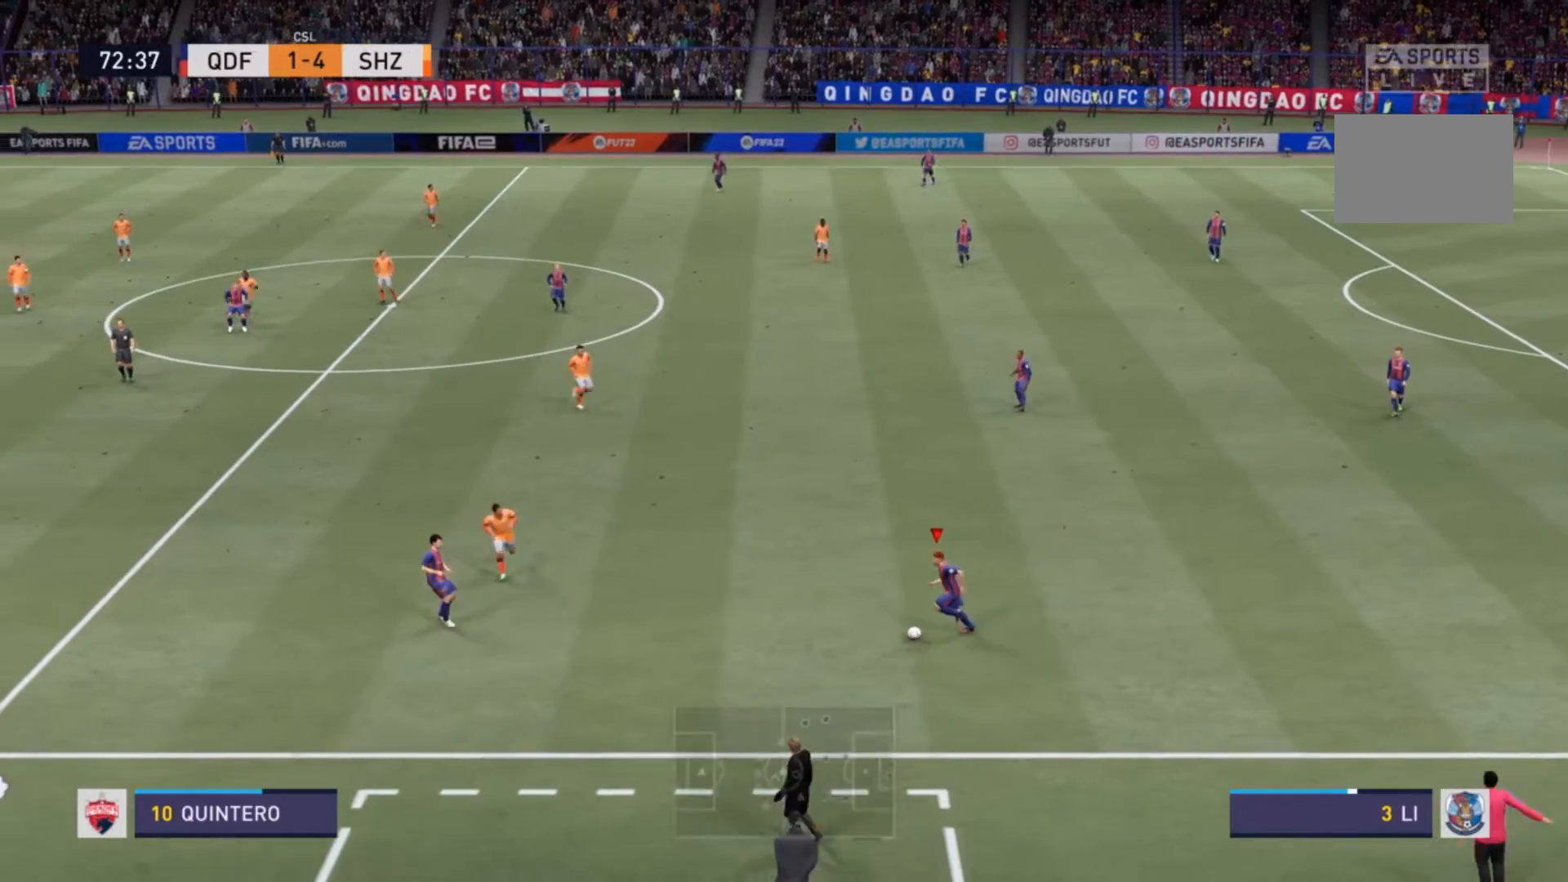
{"buttons": [], "left_stick": "up-left", "right_stick": "center", "events": [[33, "left_stick", "center"], [500, "left_stick", "up-left"]]}
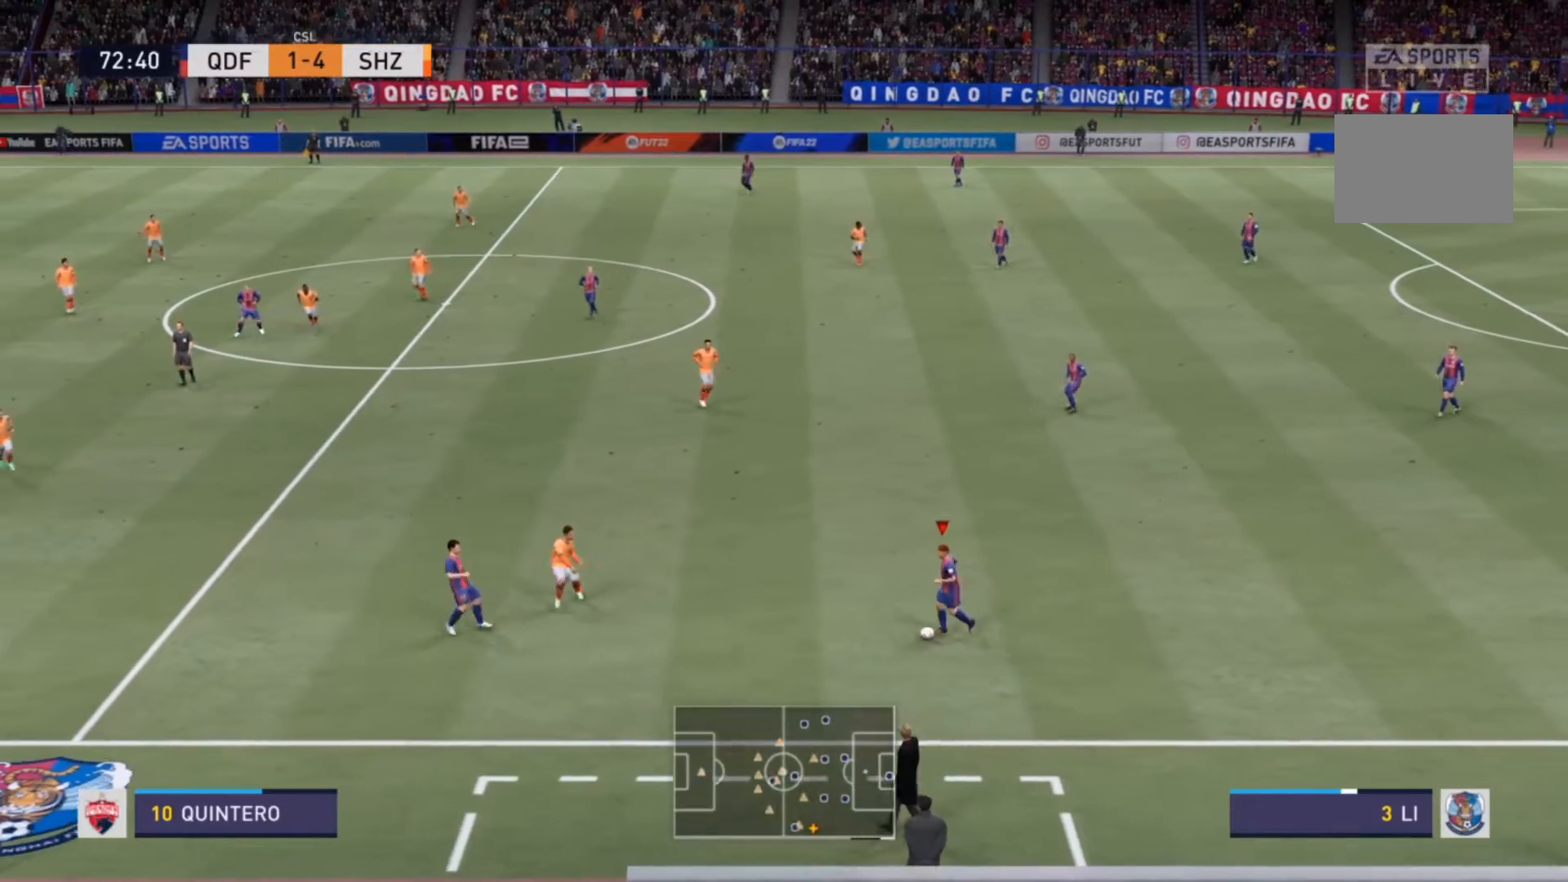
{"buttons": ["R2"], "left_stick": "up-left", "right_stick": "center", "events": [[367, "R2", "down"]]}
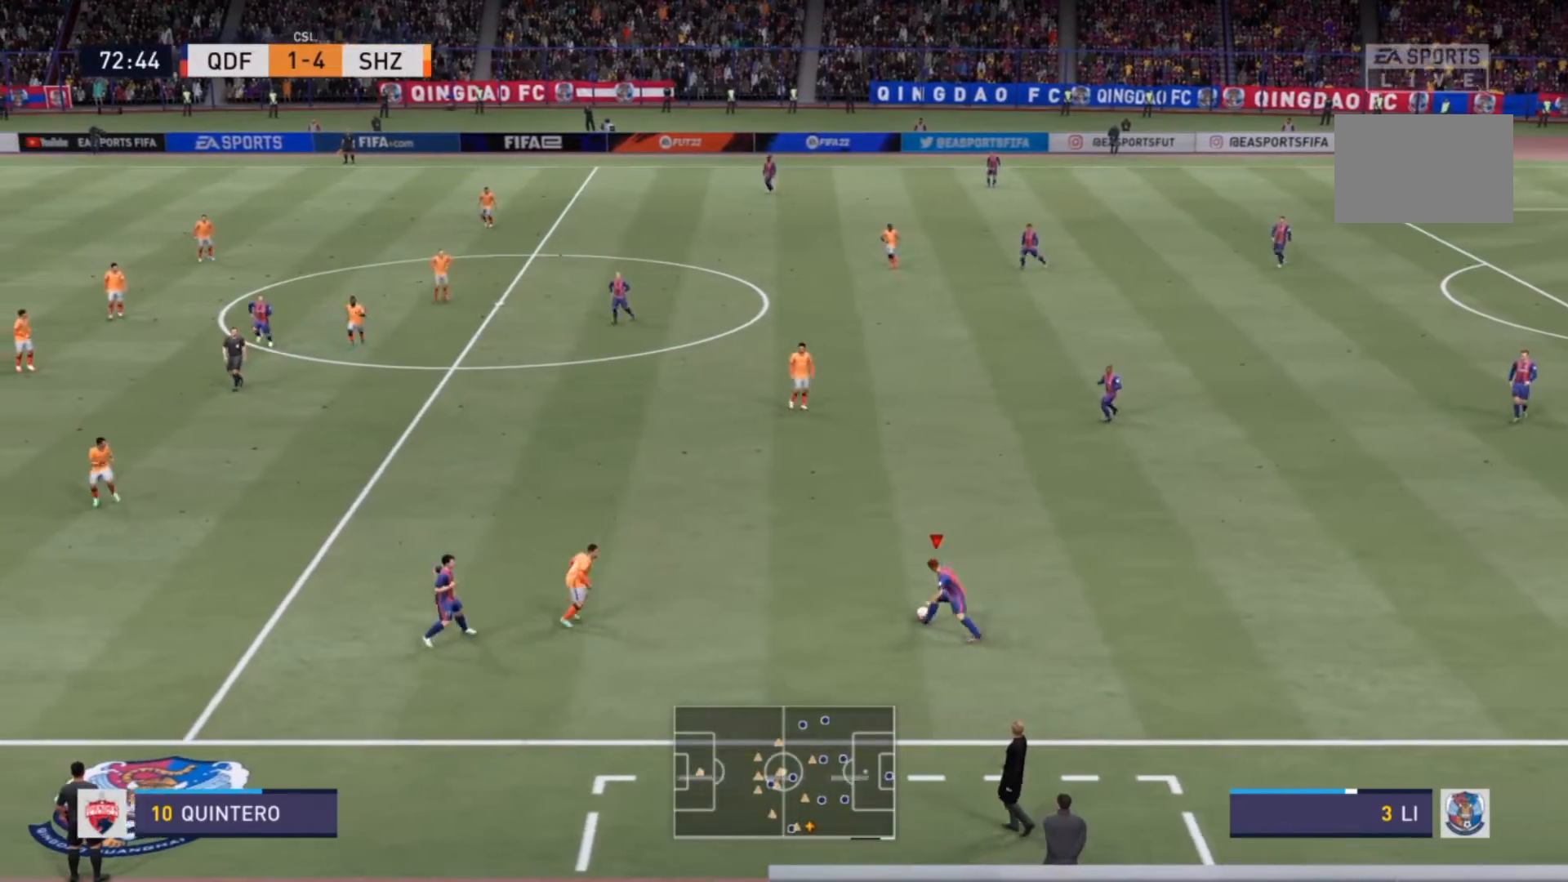
{"buttons": ["R2"], "left_stick": "up-left", "right_stick": "center", "events": []}
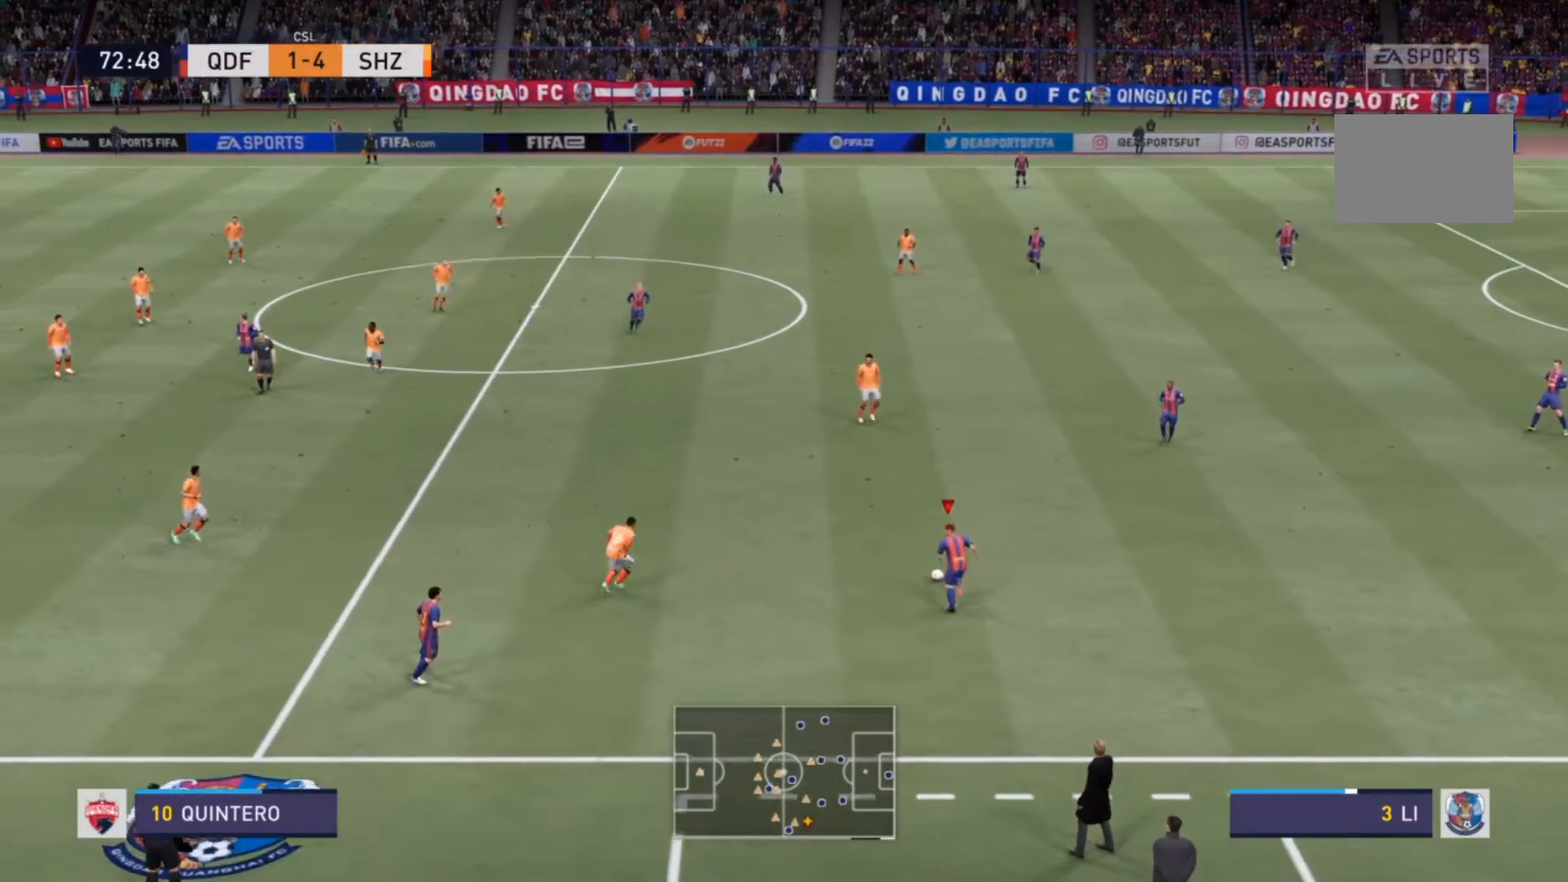
{"buttons": [], "left_stick": "up-left", "right_stick": "center", "events": [[133, "R2", "up"], [167, "CROSS", "down"], [300, "CROSS", "up"]]}
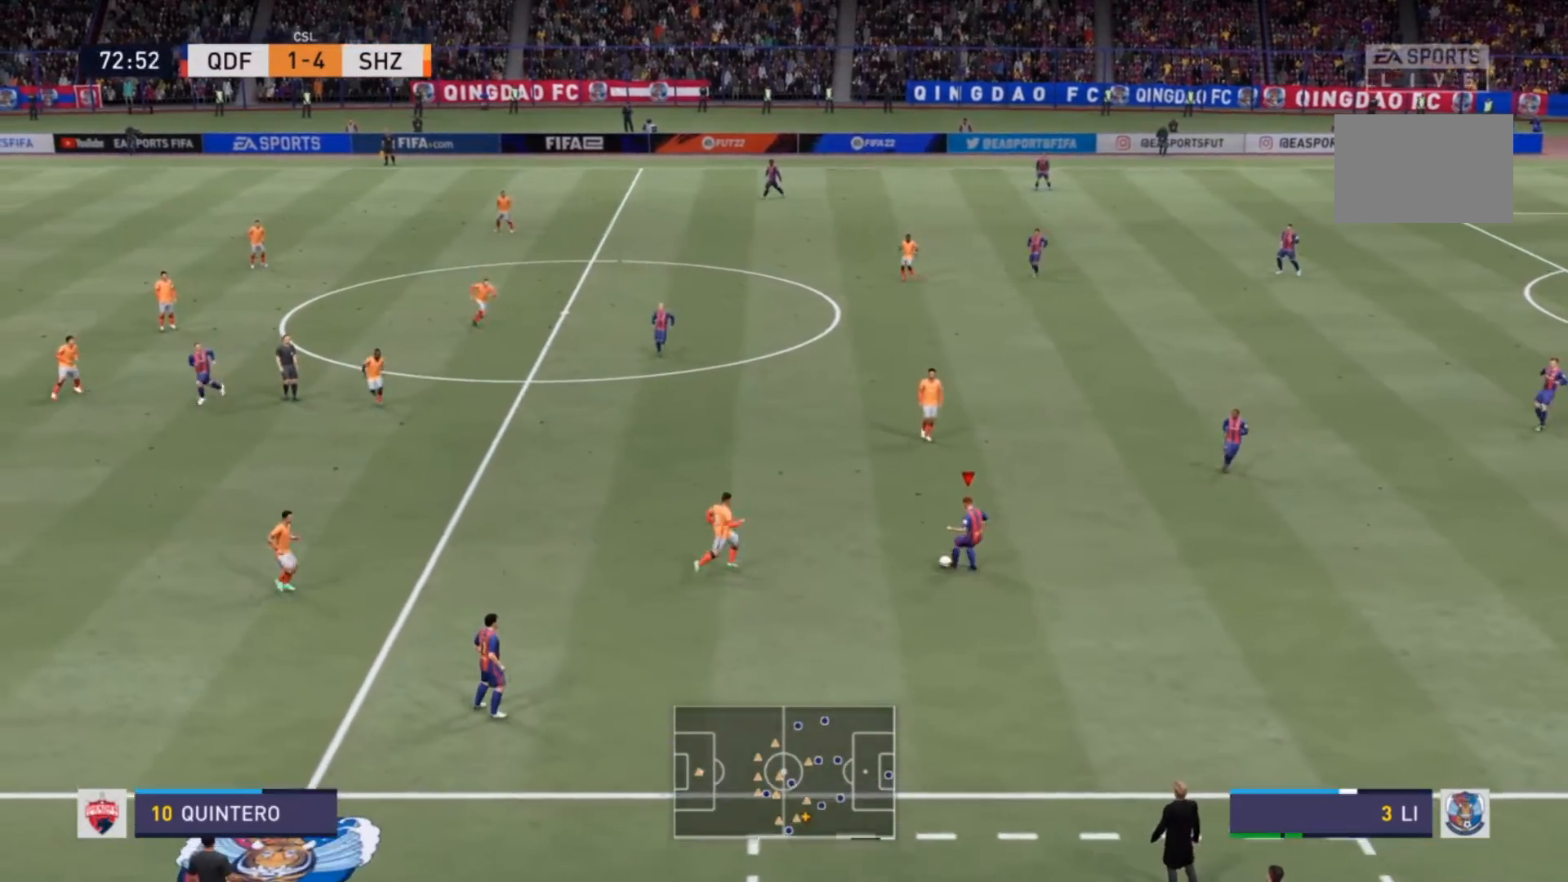
{"buttons": [], "left_stick": "center", "right_stick": "center", "events": [[400, "left_stick", "center"]]}
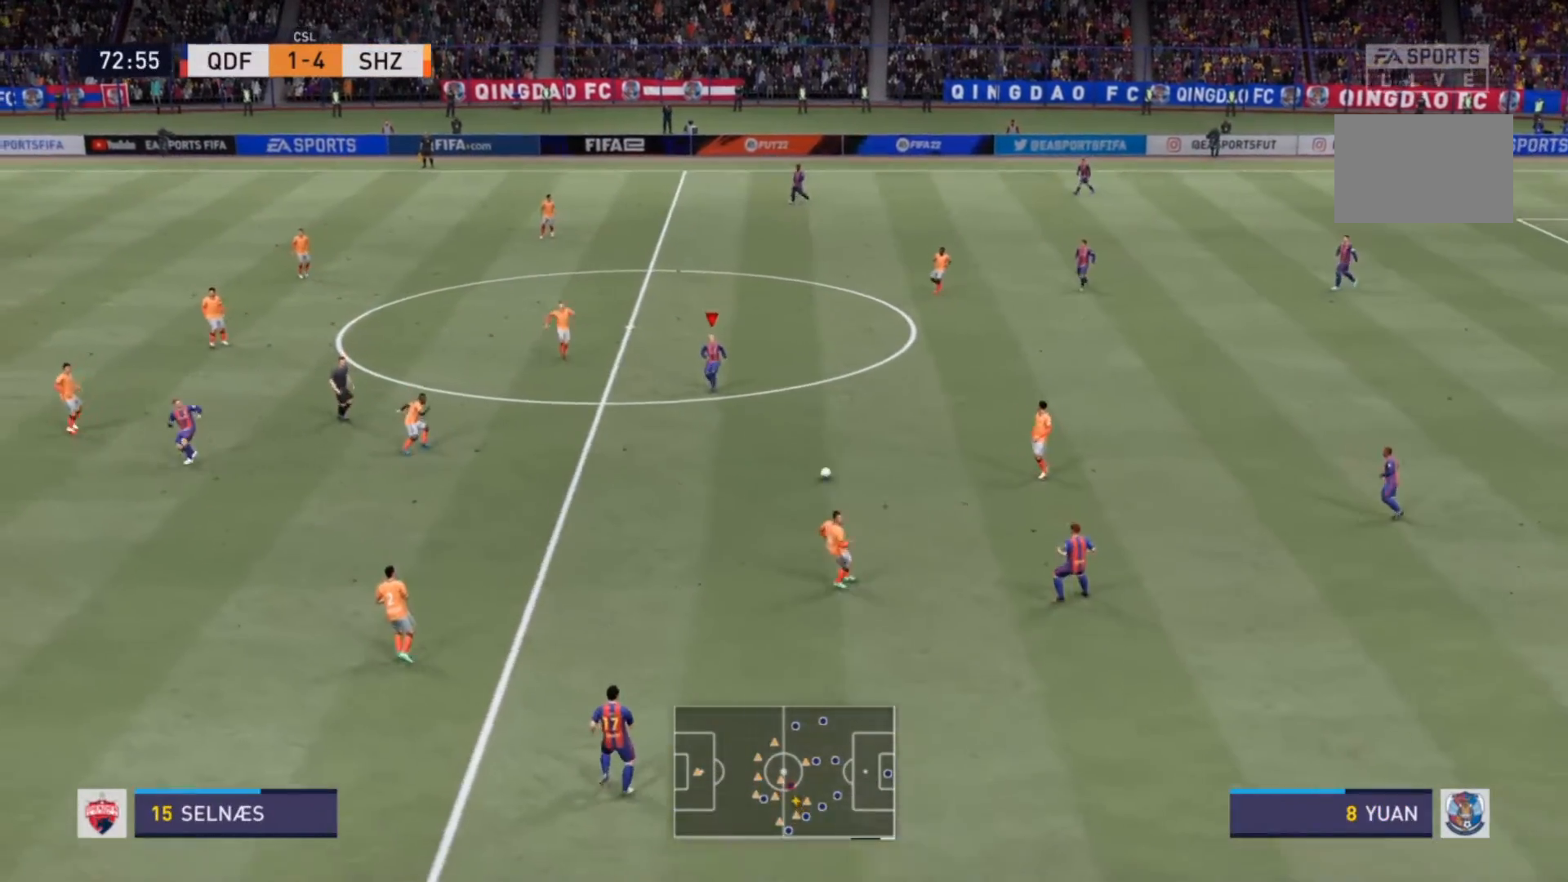
{"buttons": [], "left_stick": "up", "right_stick": "center", "events": [[233, "left_stick", "up-right"], [500, "left_stick", "up"]]}
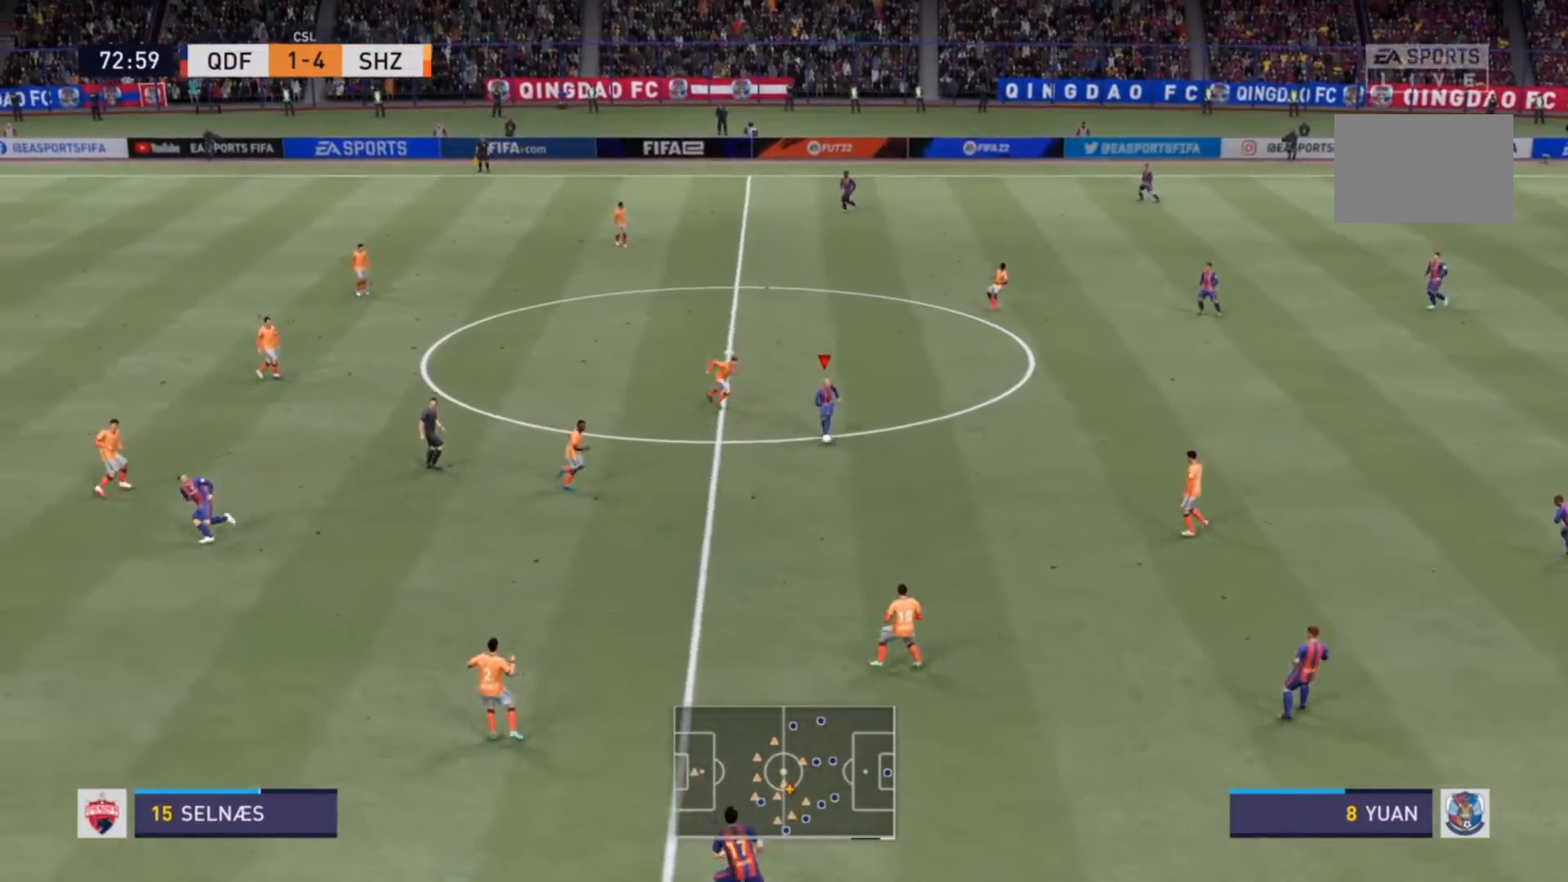
{"buttons": [], "left_stick": "up-right", "right_stick": "center", "events": [[333, "left_stick", "up-right"]]}
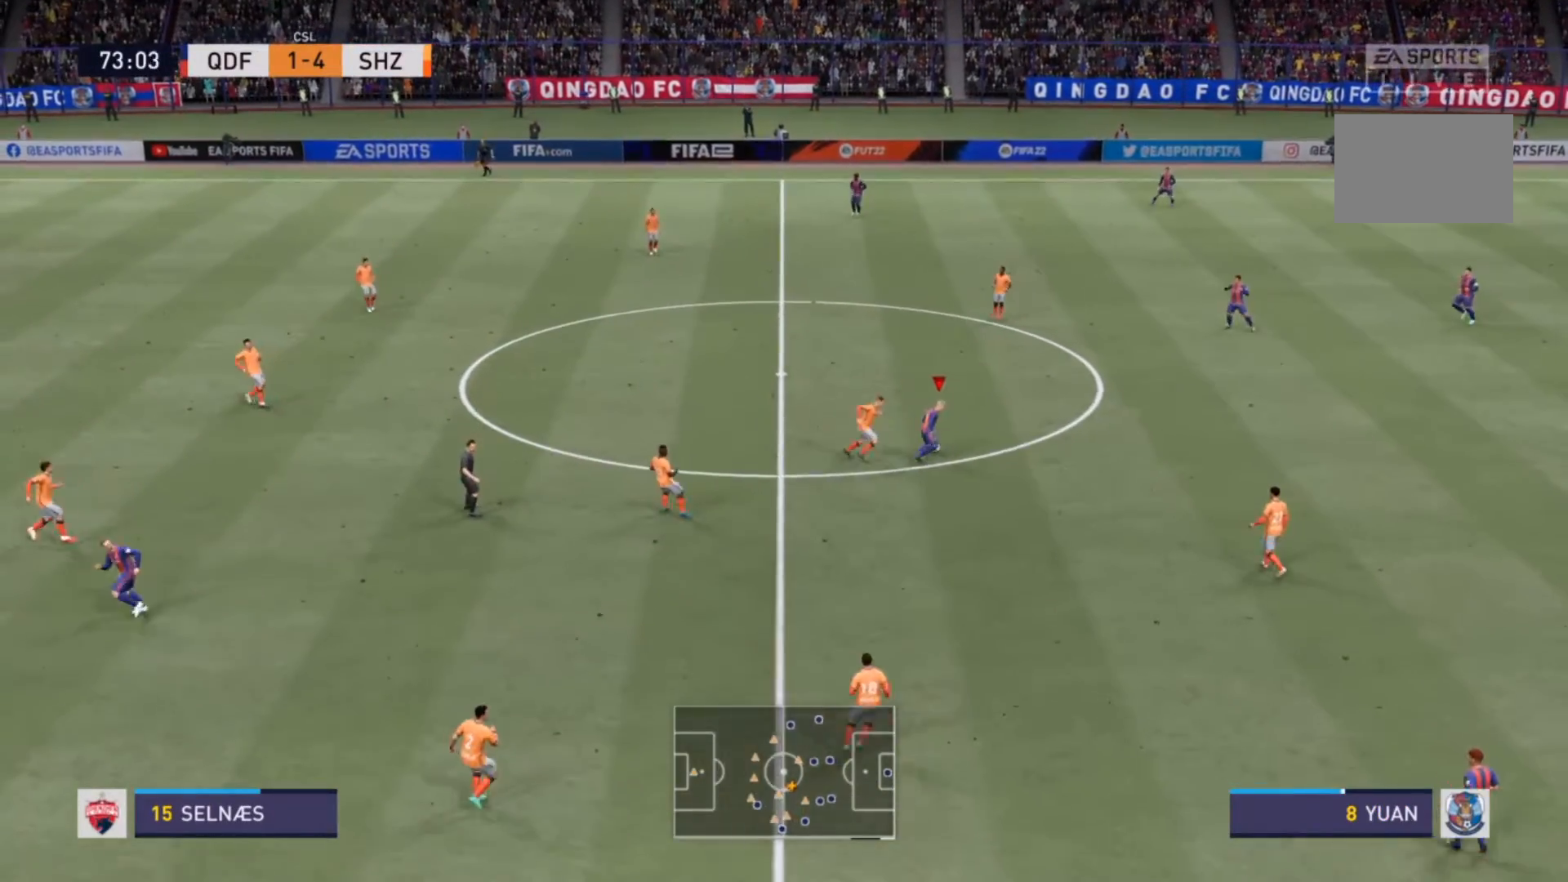
{"buttons": [], "left_stick": "up-left", "right_stick": "center", "events": [[67, "left_stick", "up"], [300, "left_stick", "up-left"]]}
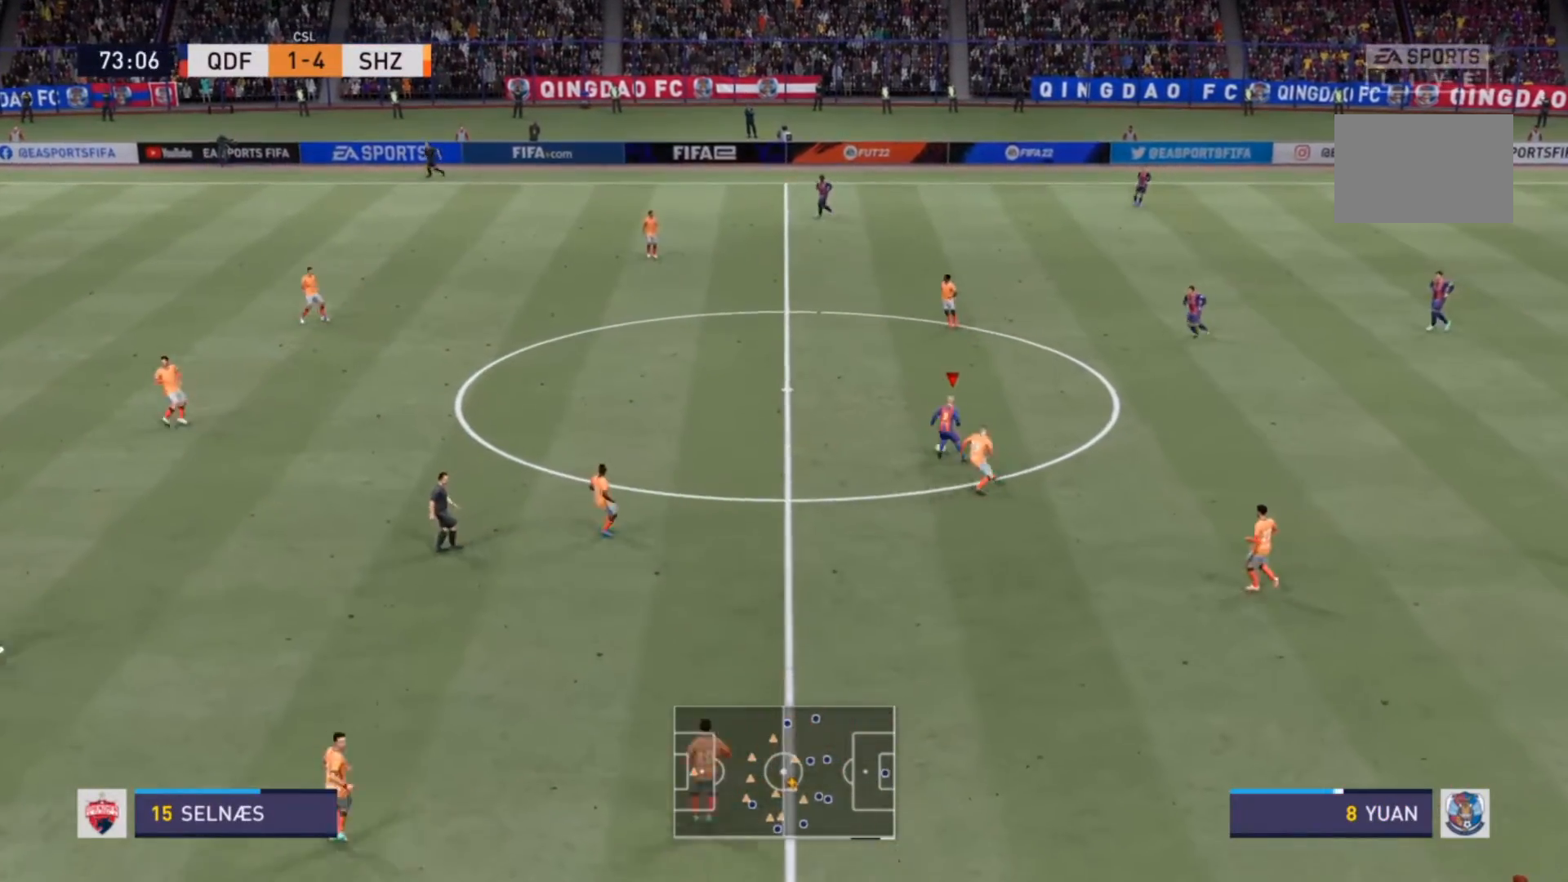
{"buttons": ["R2"], "left_stick": "left", "right_stick": "center", "events": [[33, "left_stick", "left"], [333, "R2", "down"]]}
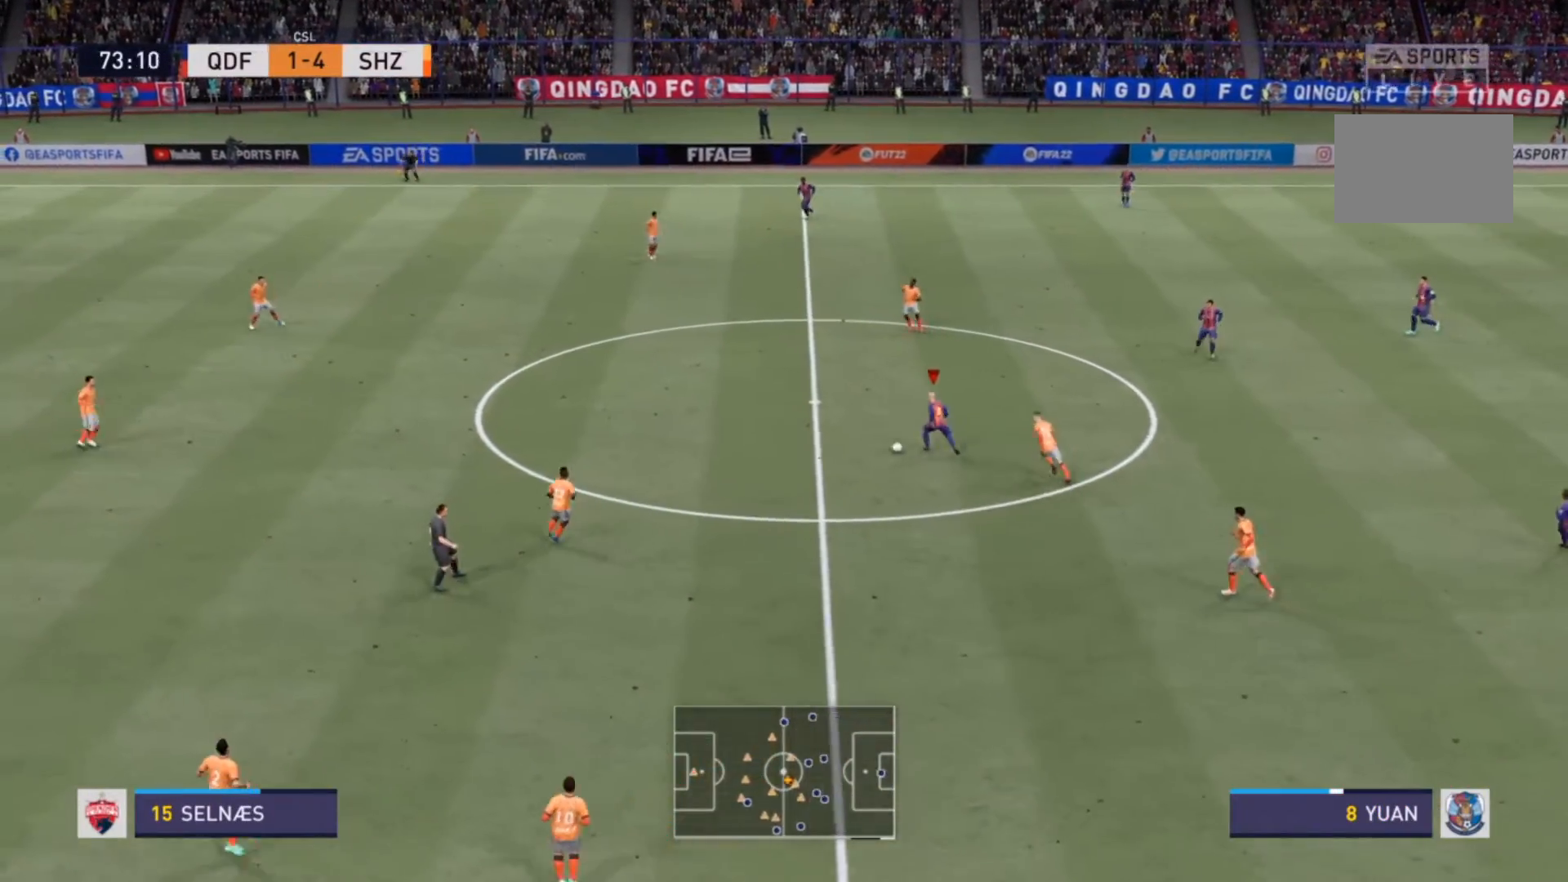
{"buttons": ["R2"], "left_stick": "left", "right_stick": "center", "events": []}